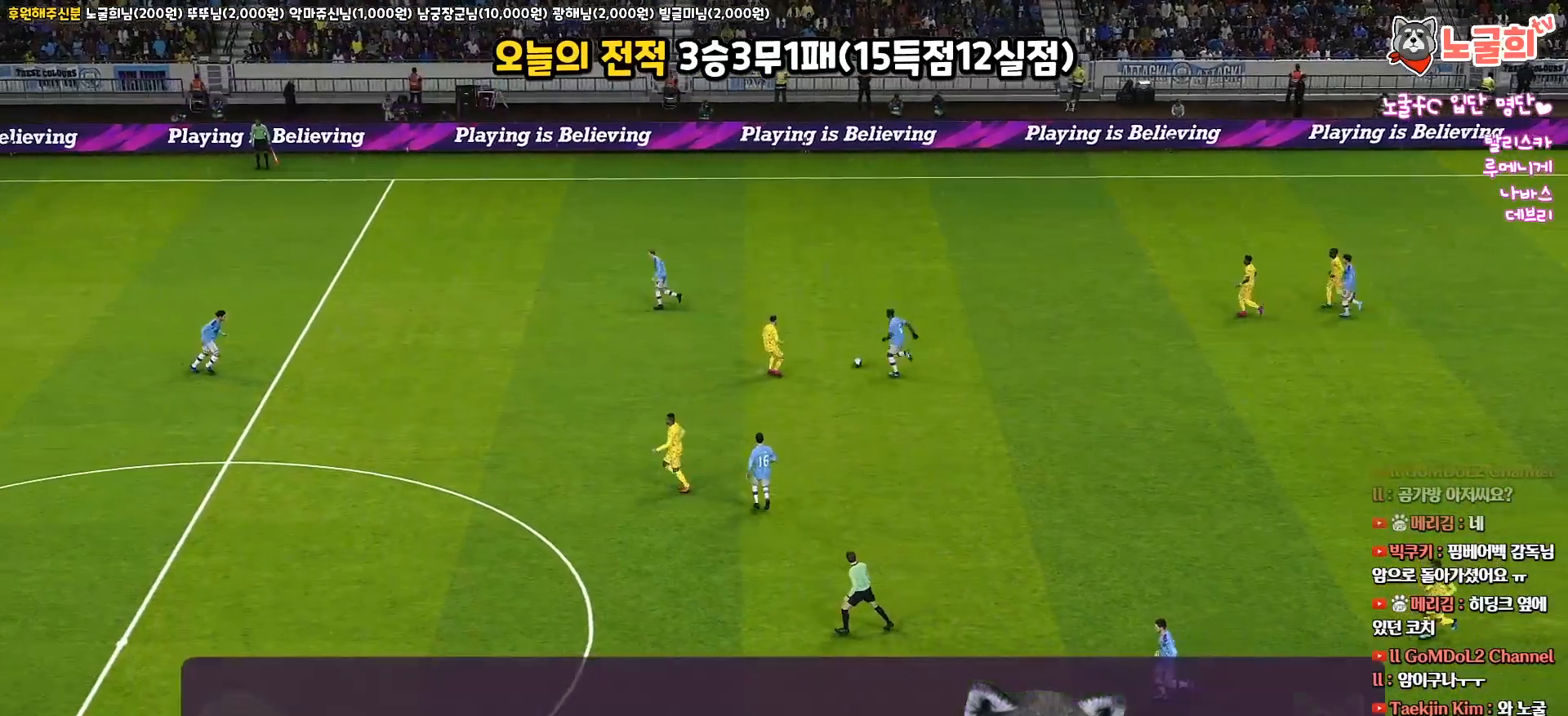
Gameplay with a controller (PlayStation layout); each line is a JSON object with the inputs held at the frame after it. "events" lists button and stick changes between this image and that frame as [ms after this image, input, new state], when the widget could be followed in between.
{"buttons": [], "left_stick": "center", "right_stick": "center", "events": []}
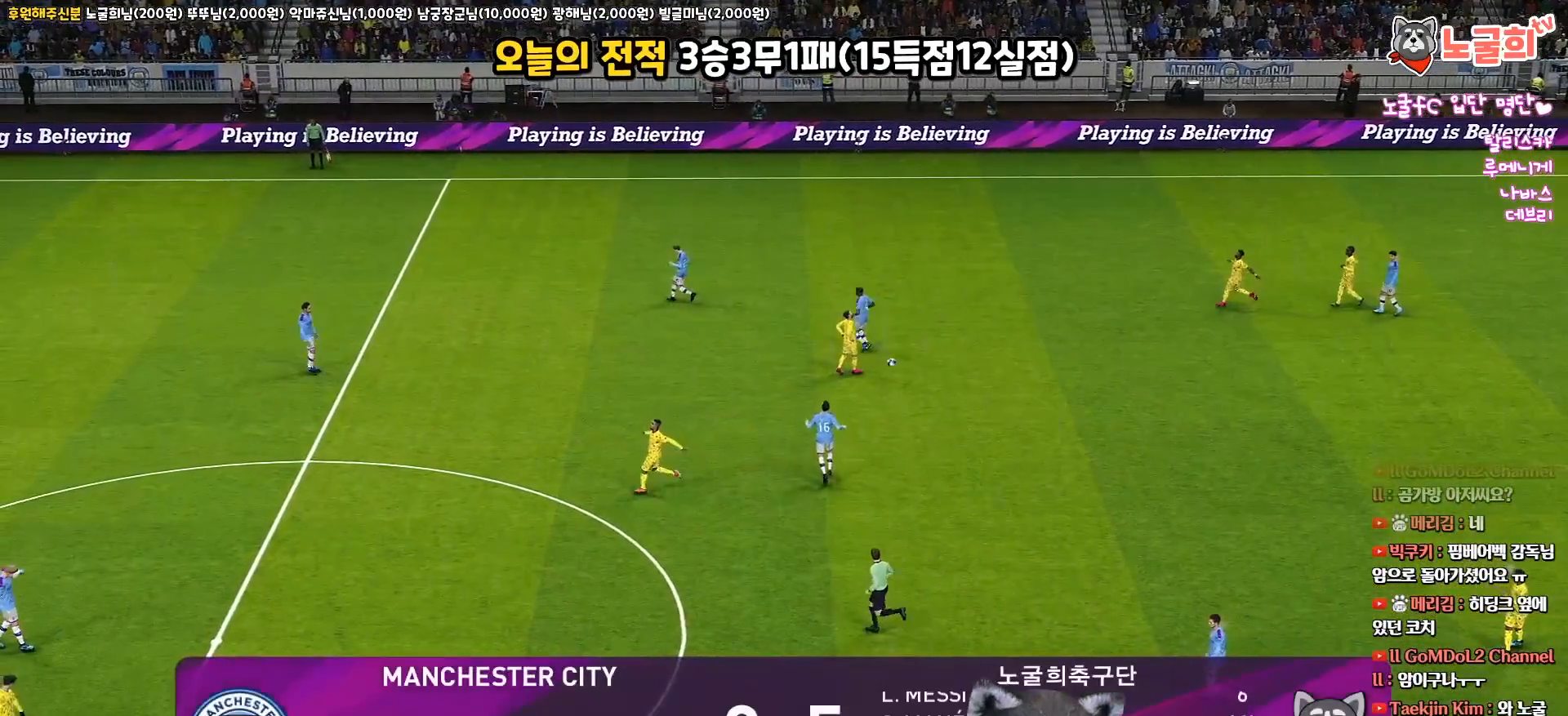
{"buttons": [], "left_stick": "center", "right_stick": "center", "events": []}
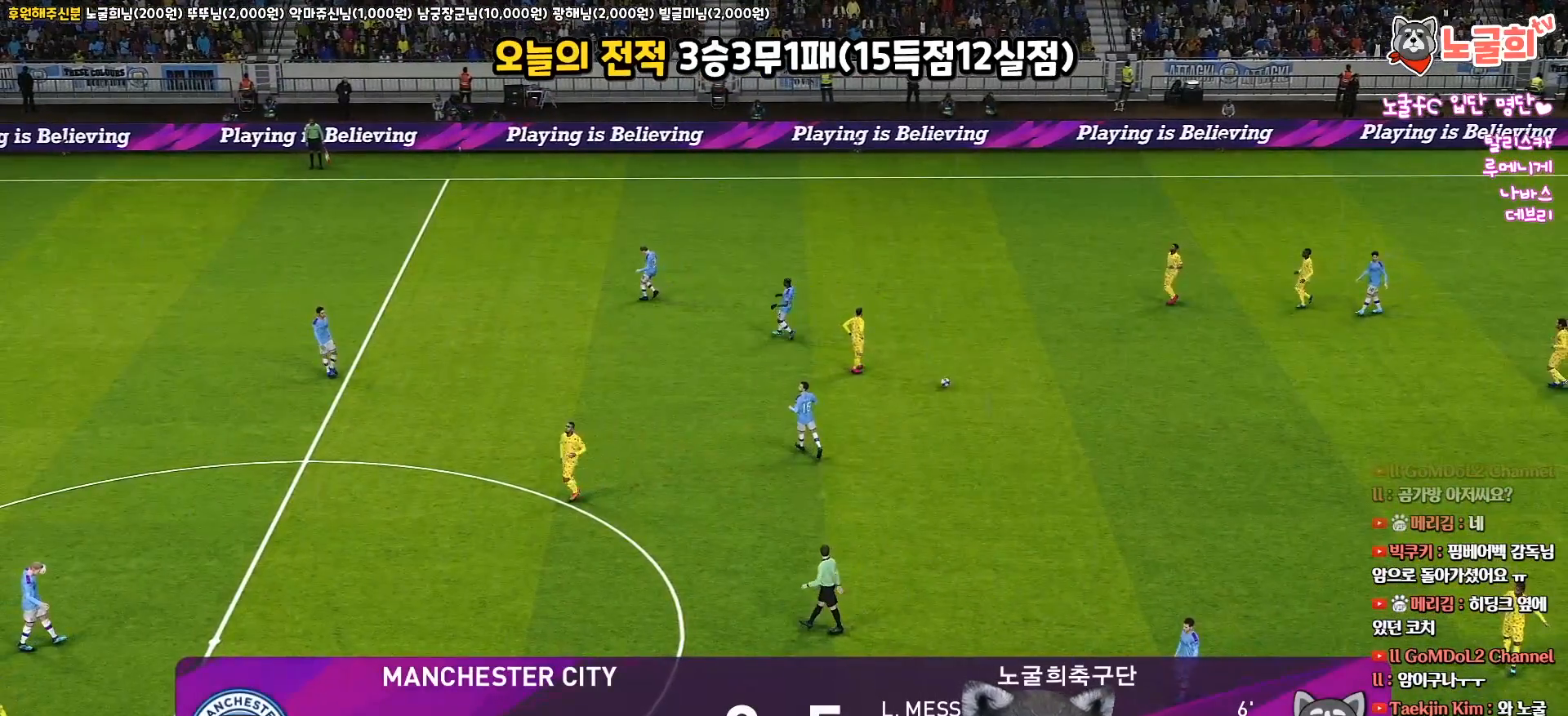
{"buttons": [], "left_stick": "center", "right_stick": "center", "events": []}
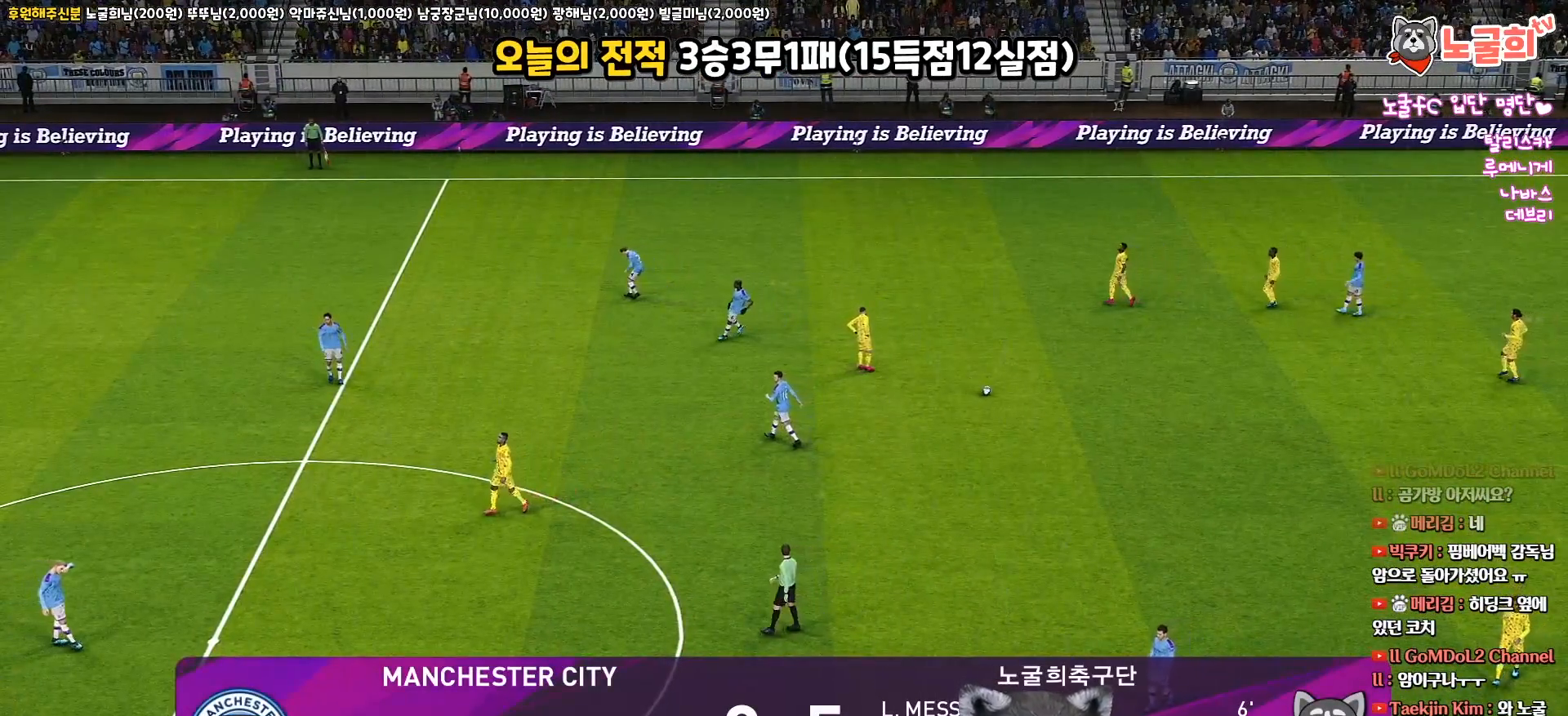
{"buttons": [], "left_stick": "center", "right_stick": "center", "events": []}
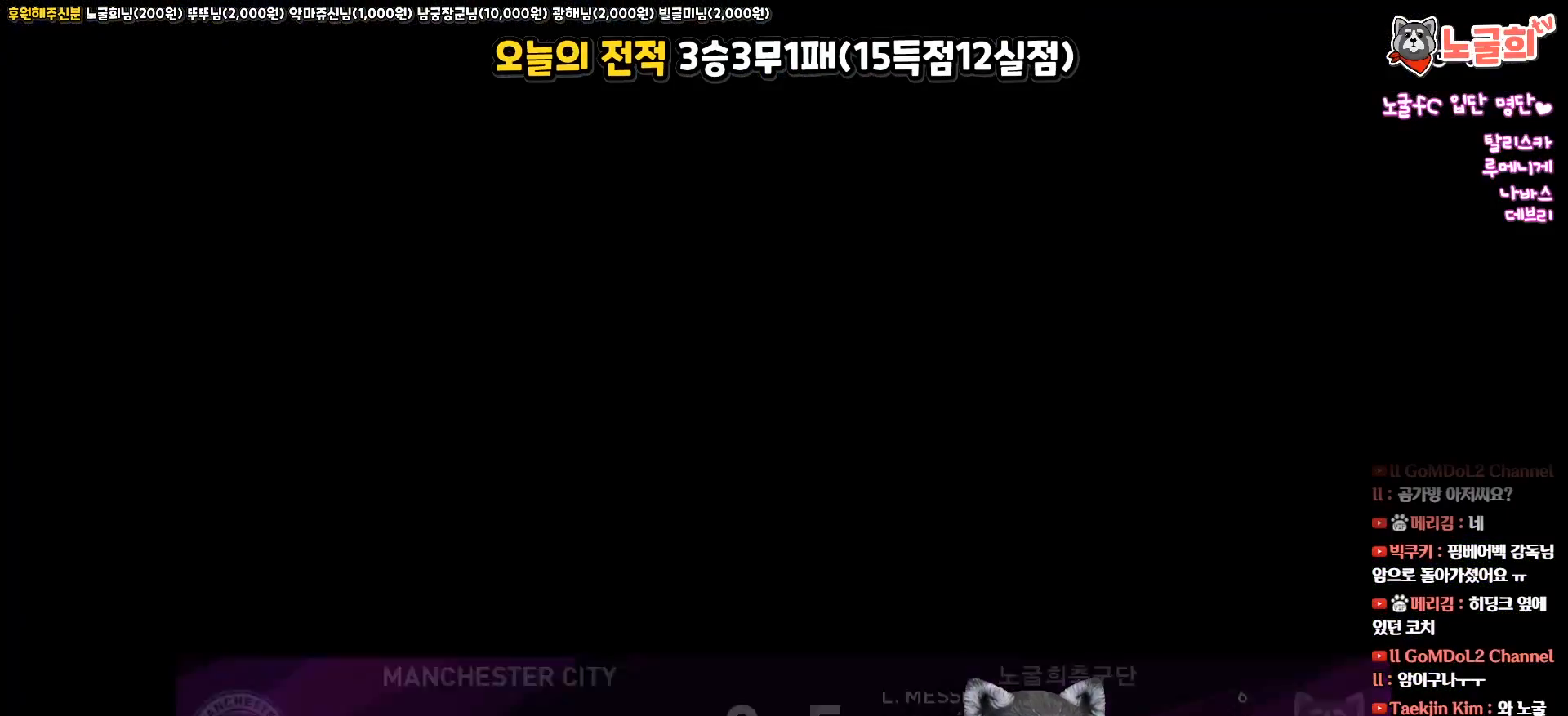
{"buttons": [], "left_stick": "center", "right_stick": "center", "events": []}
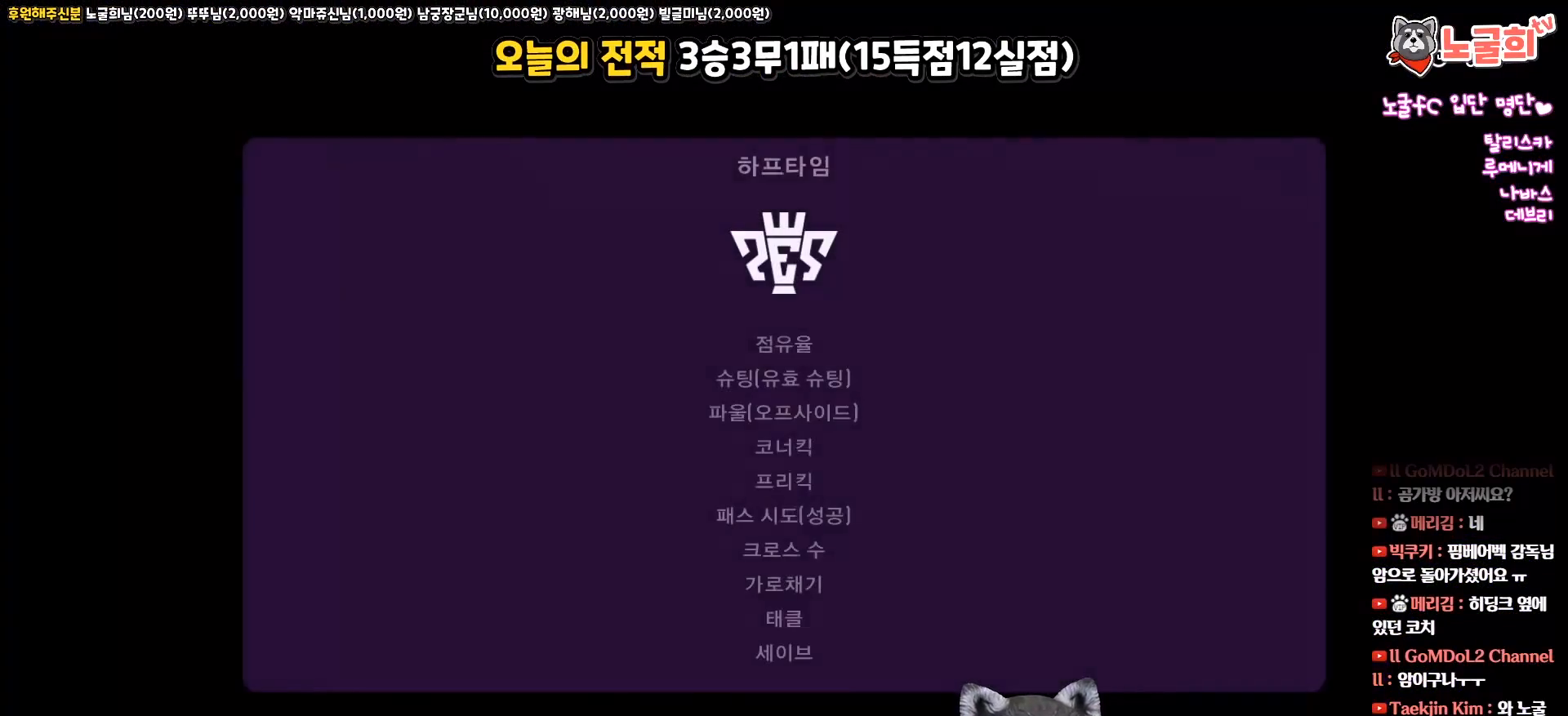
{"buttons": ["START"], "left_stick": "center", "right_stick": "center", "events": [[467, "START", "down"]]}
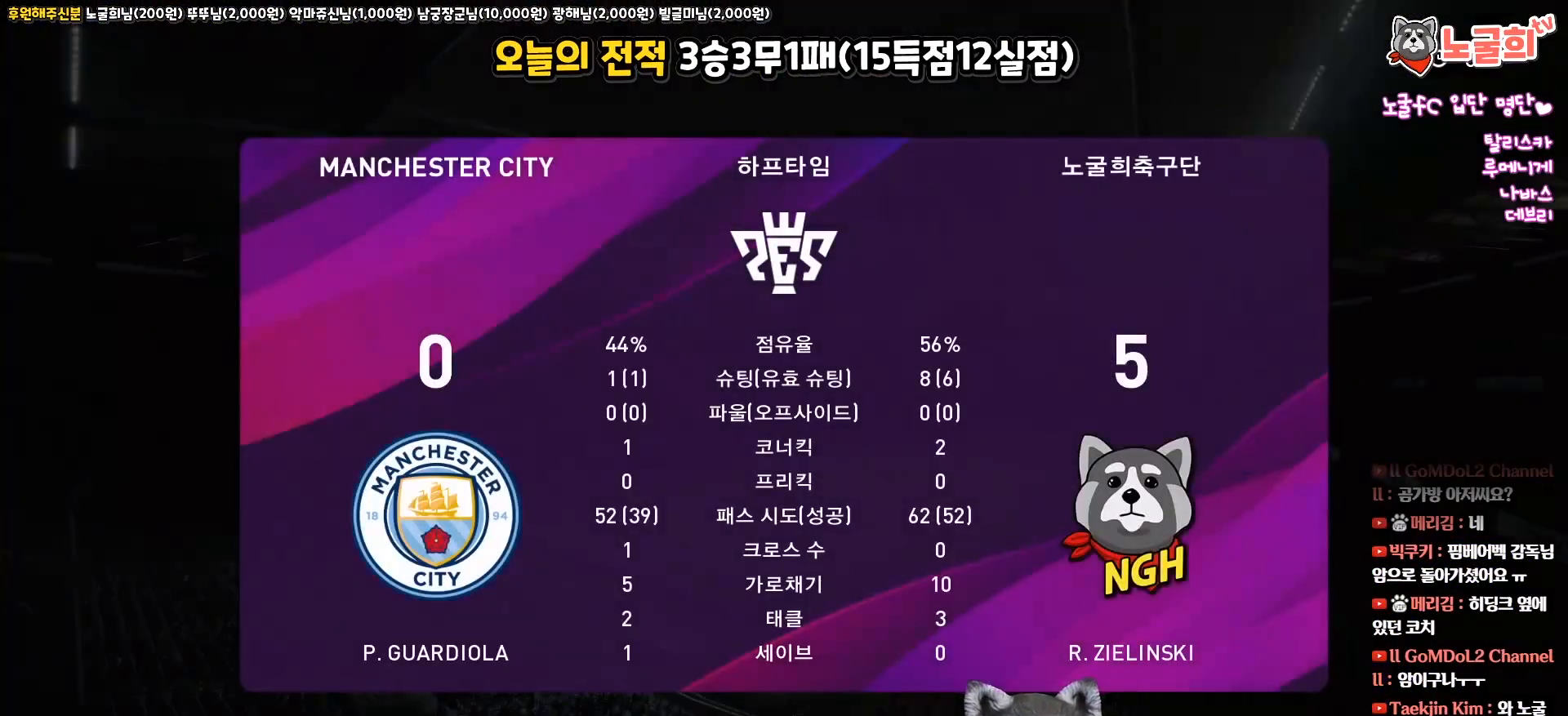
{"buttons": ["START"], "left_stick": "center", "right_stick": "center", "events": [[83, "START", "up"], [467, "START", "down"]]}
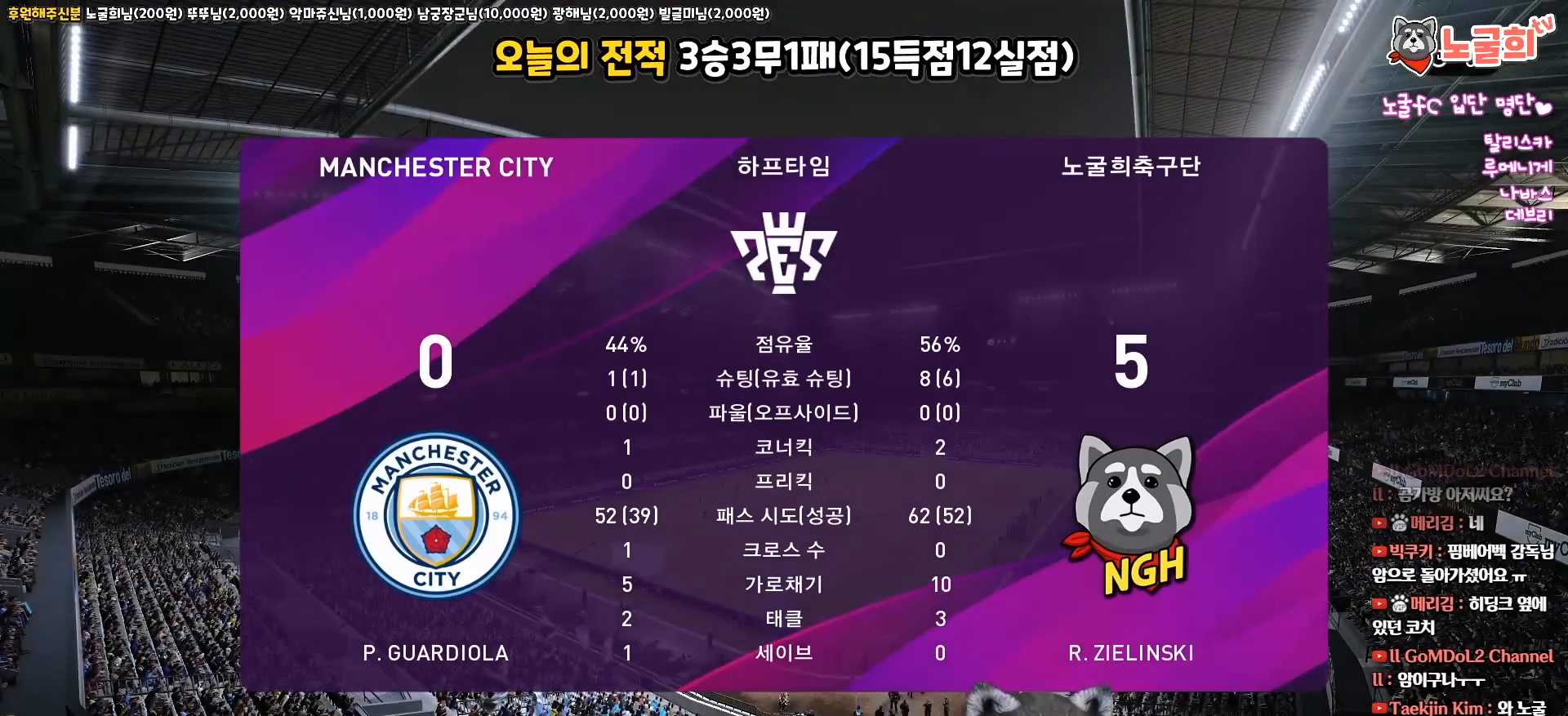
{"buttons": [], "left_stick": "center", "right_stick": "center", "events": [[117, "START", "up"]]}
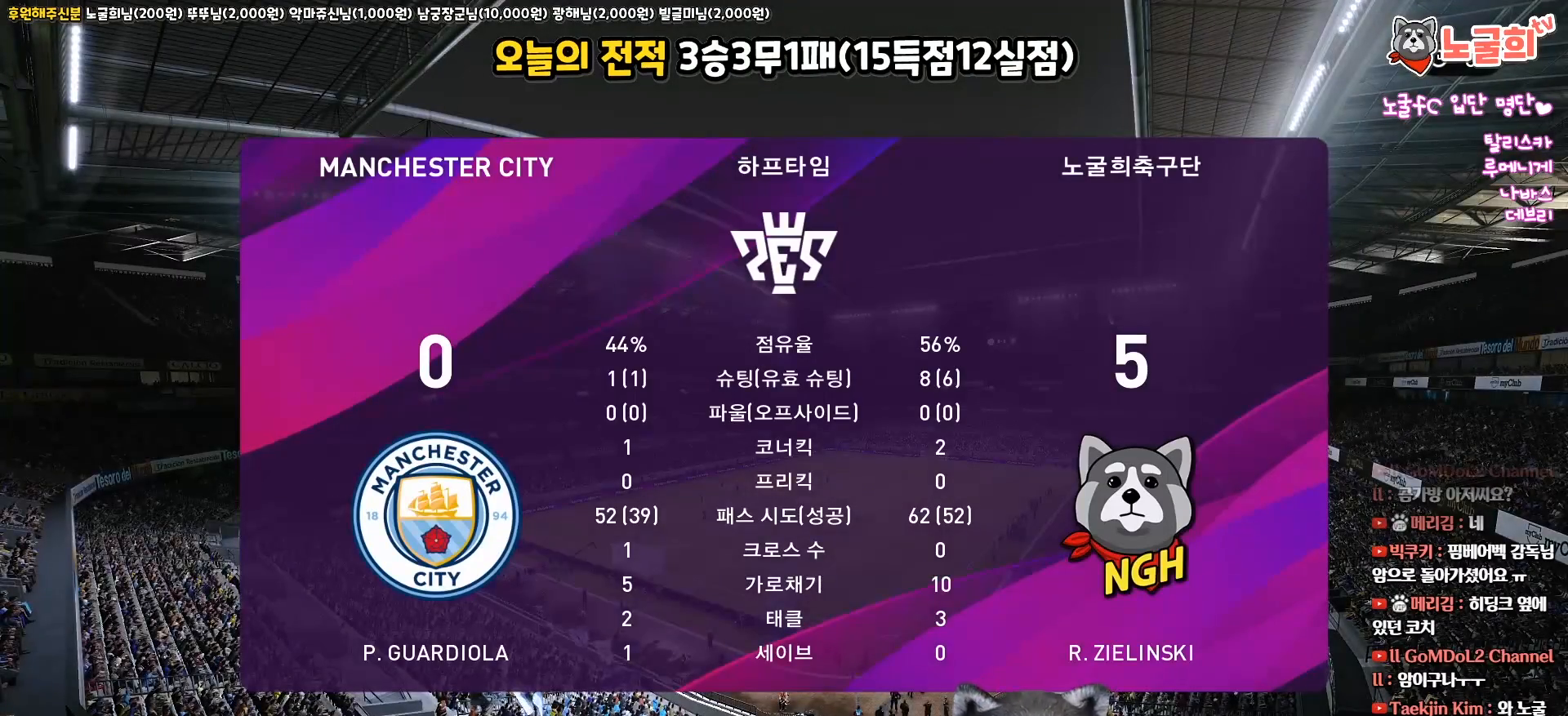
{"buttons": [], "left_stick": "center", "right_stick": "center", "events": [[350, "CIRCLE", "down"], [483, "CIRCLE", "up"]]}
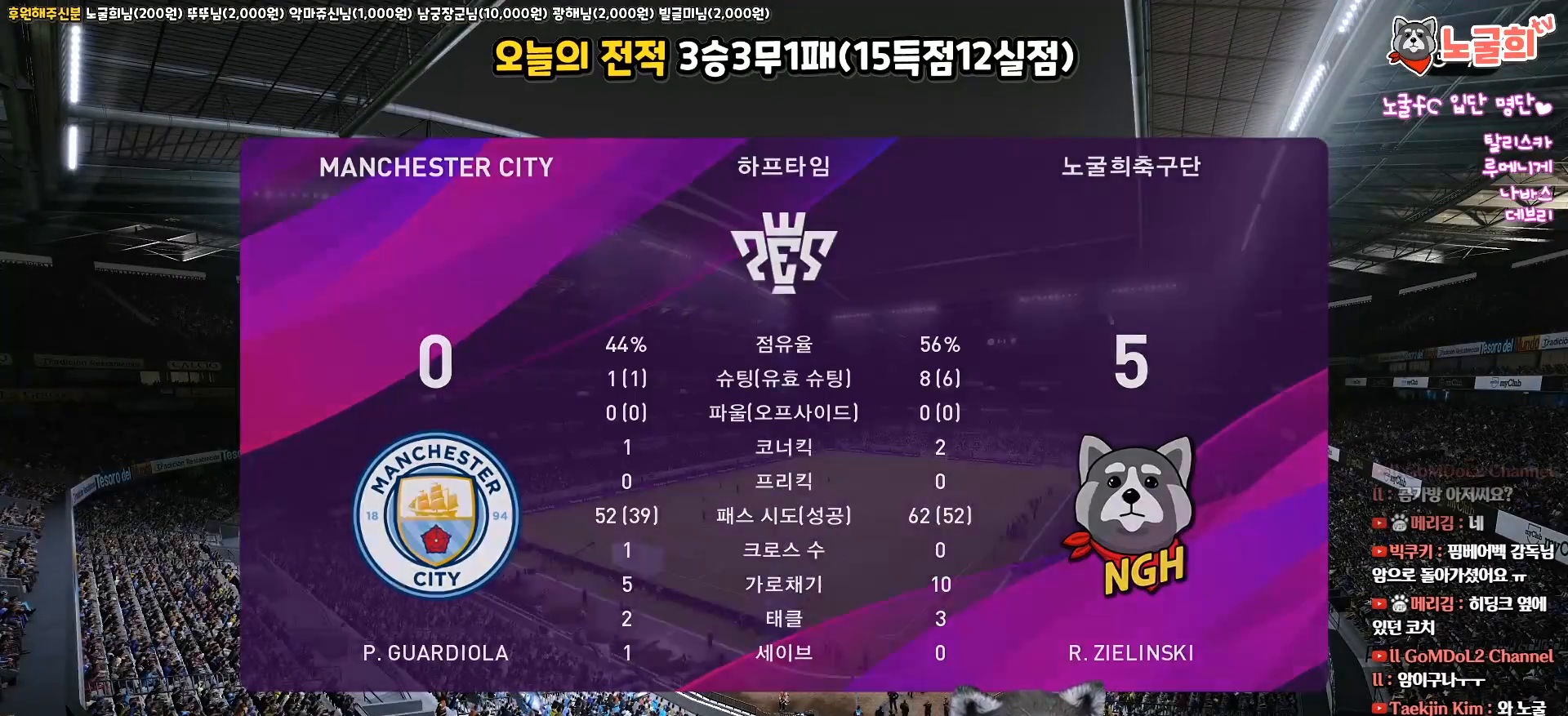
{"buttons": [], "left_stick": "center", "right_stick": "center", "events": [[50, "CIRCLE", "down"], [150, "CIRCLE", "up"], [217, "CIRCLE", "down"], [300, "CIRCLE", "up"], [367, "CIRCLE", "down"], [450, "CIRCLE", "up"]]}
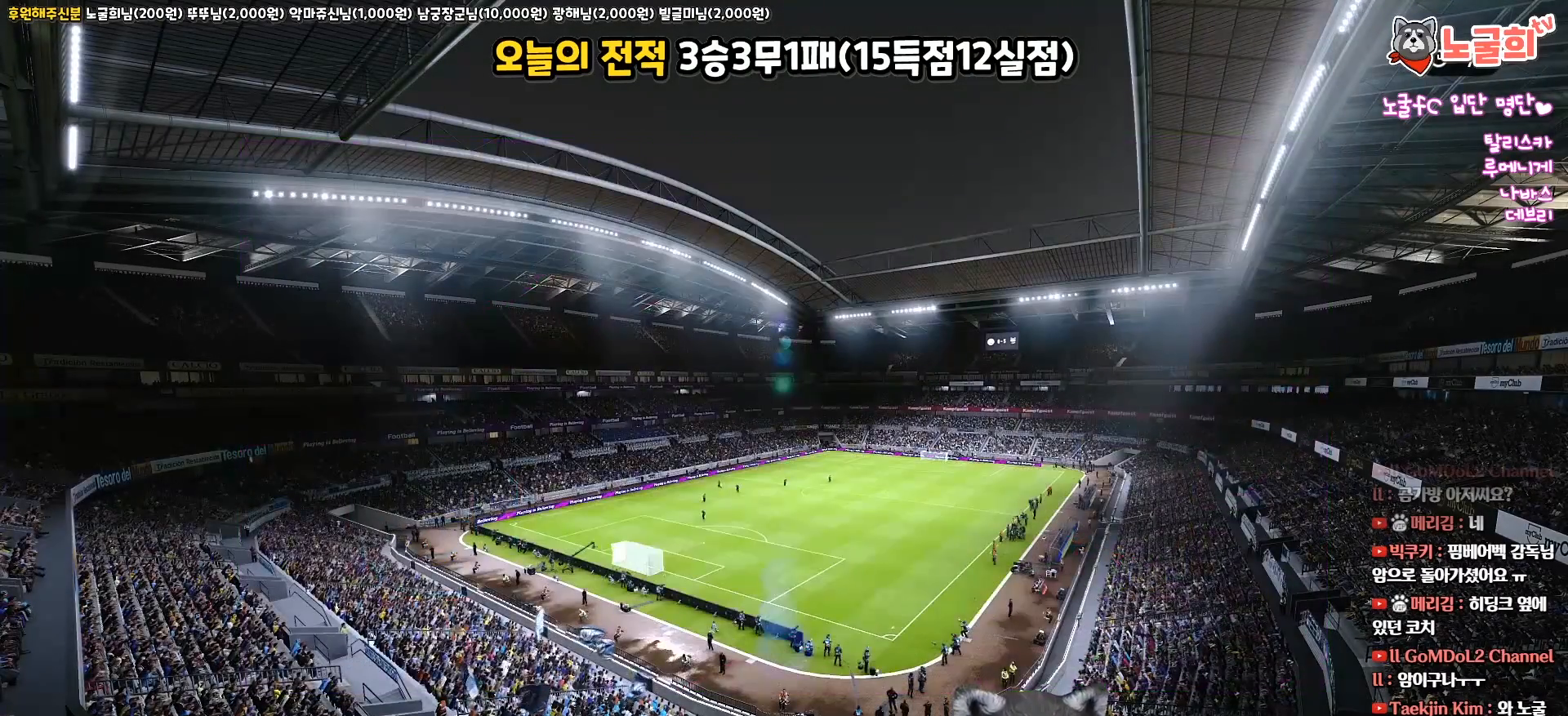
{"buttons": [], "left_stick": "center", "right_stick": "center", "events": [[17, "CIRCLE", "down"], [100, "CIRCLE", "up"], [167, "CIRCLE", "down"], [233, "CIRCLE", "up"], [317, "CIRCLE", "down"], [400, "CIRCLE", "up"]]}
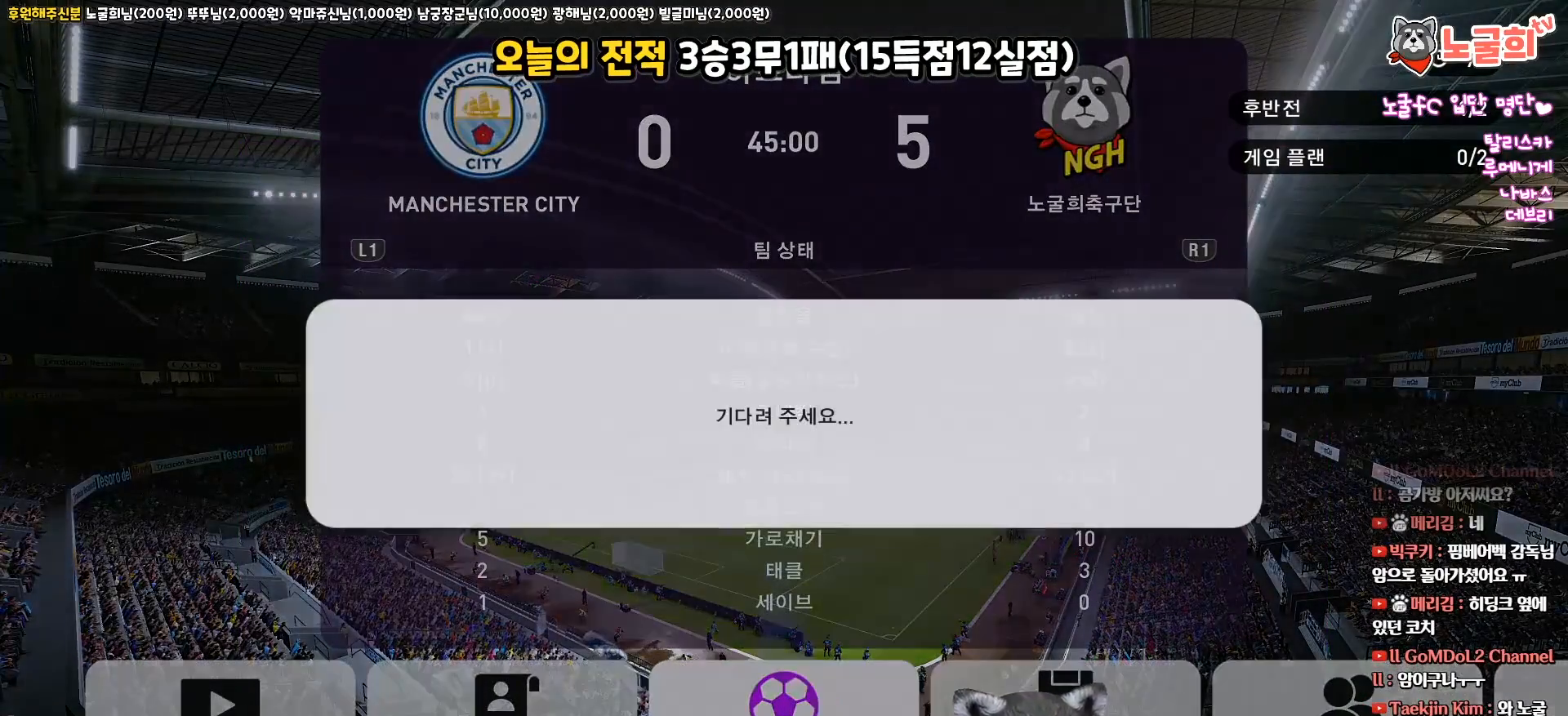
{"buttons": [], "left_stick": "center", "right_stick": "center", "events": []}
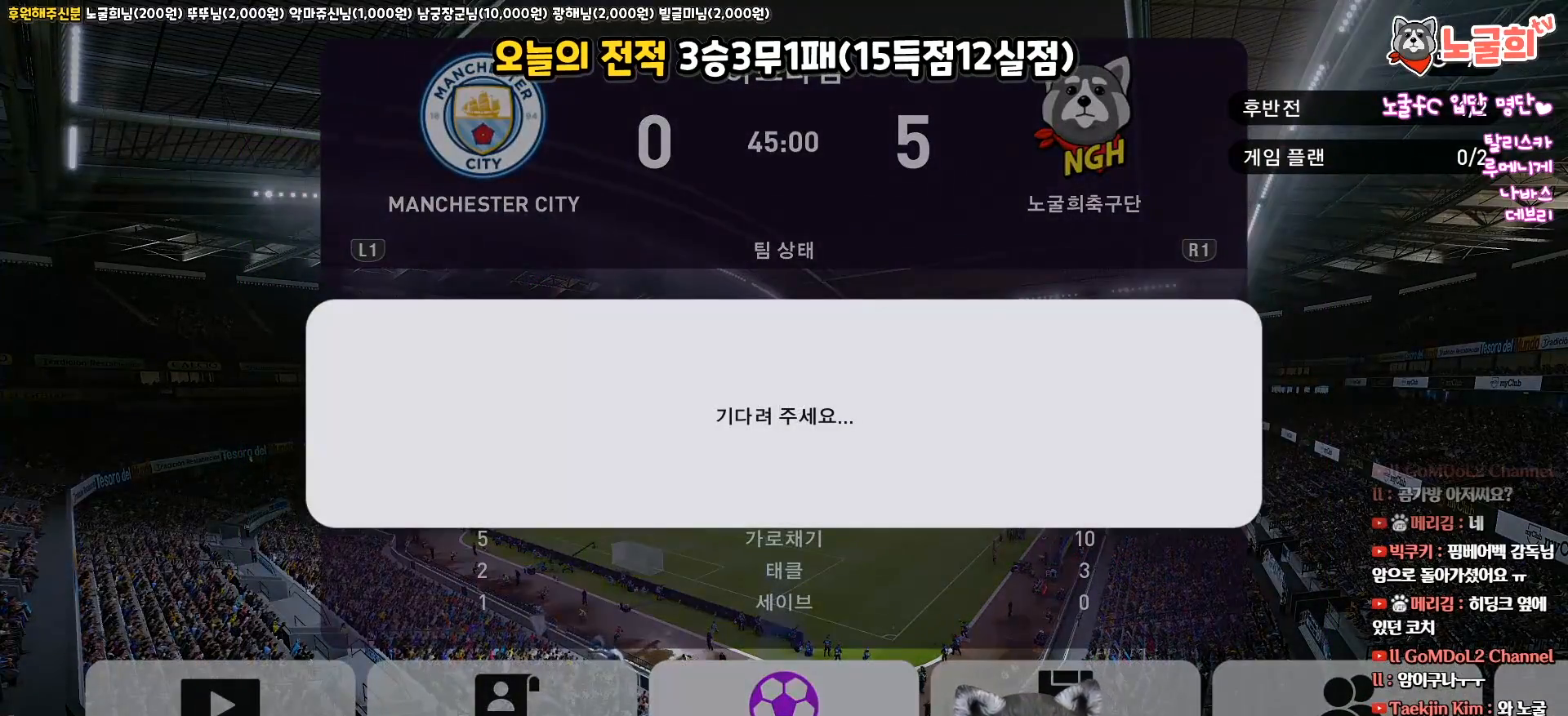
{"buttons": [], "left_stick": "center", "right_stick": "center", "events": []}
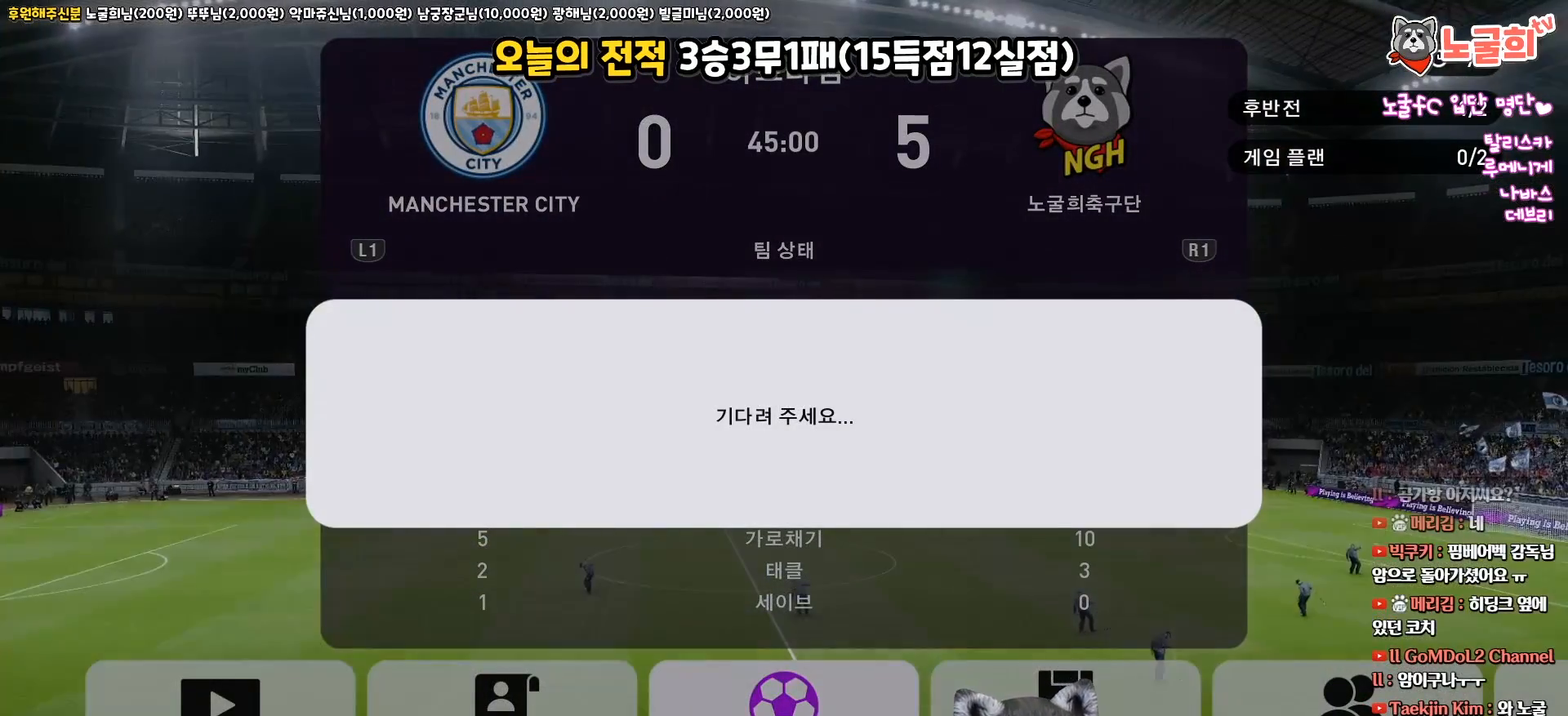
{"buttons": [], "left_stick": "center", "right_stick": "center", "events": []}
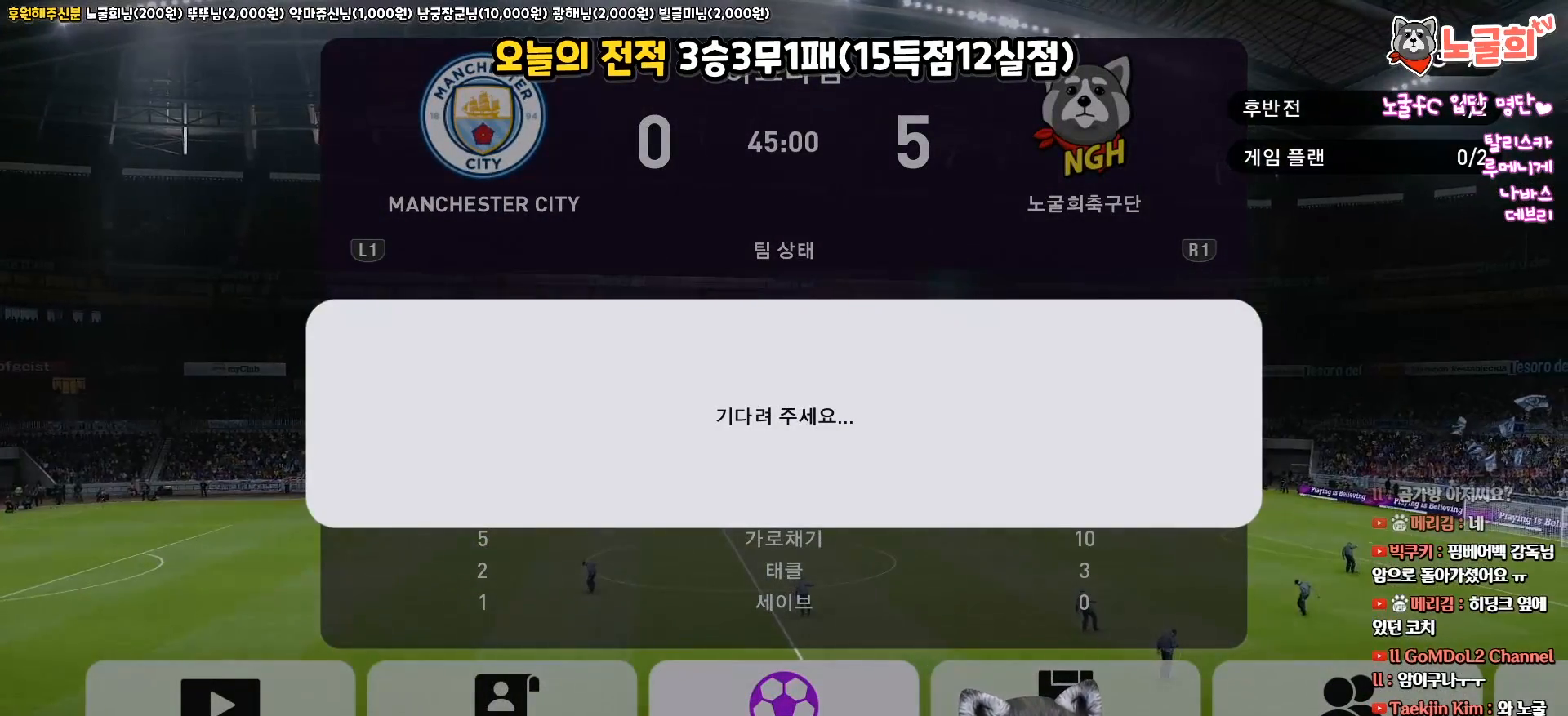
{"buttons": [], "left_stick": "center", "right_stick": "center", "events": []}
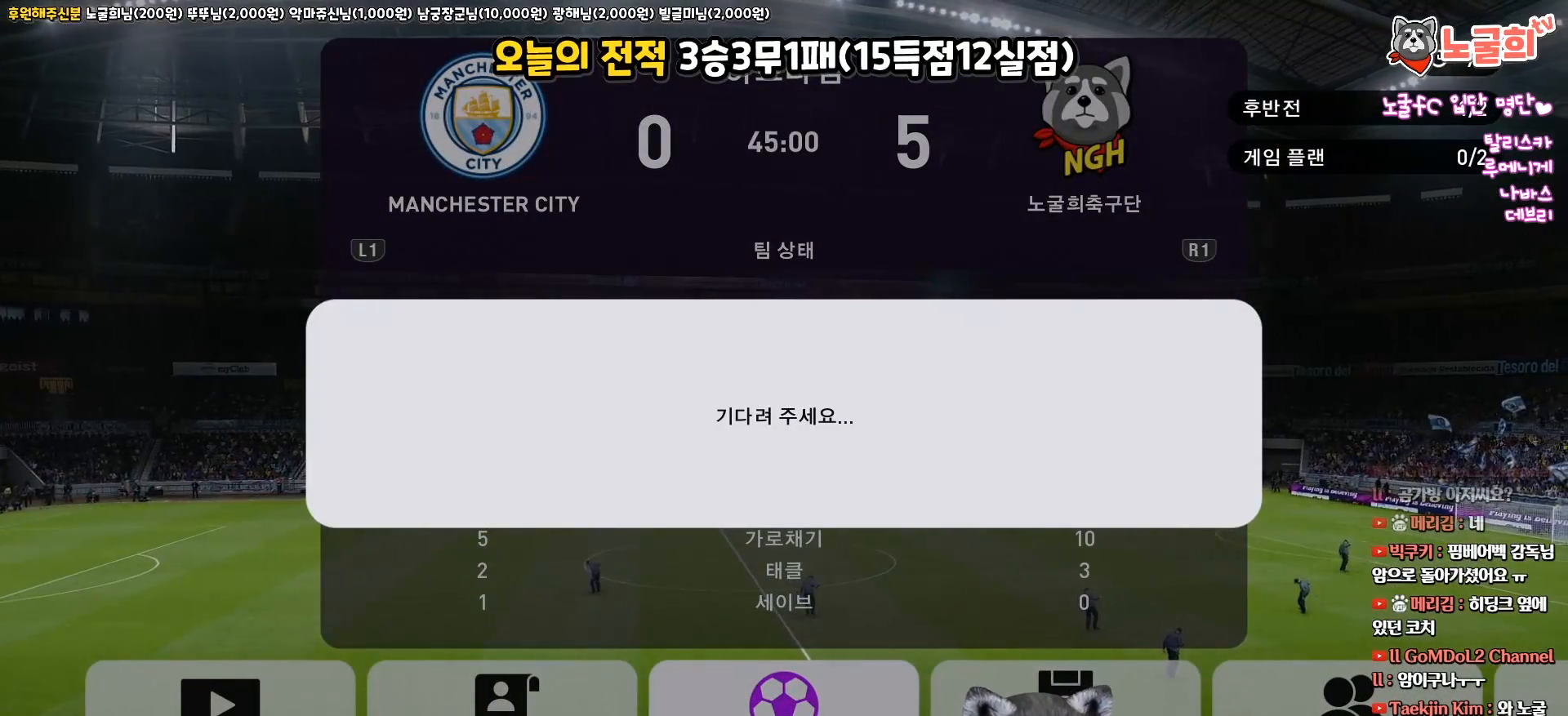
{"buttons": [], "left_stick": "center", "right_stick": "center", "events": []}
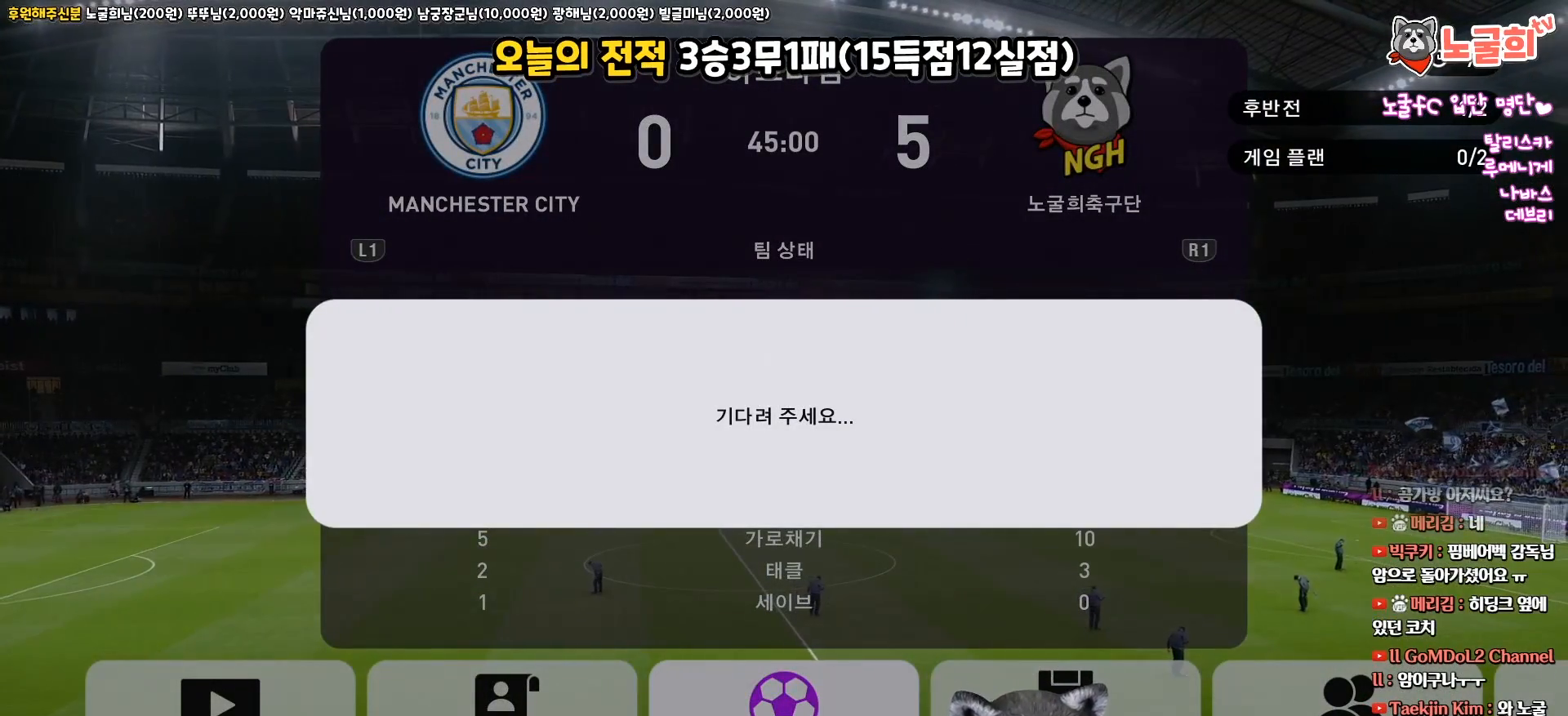
{"buttons": [], "left_stick": "center", "right_stick": "center", "events": []}
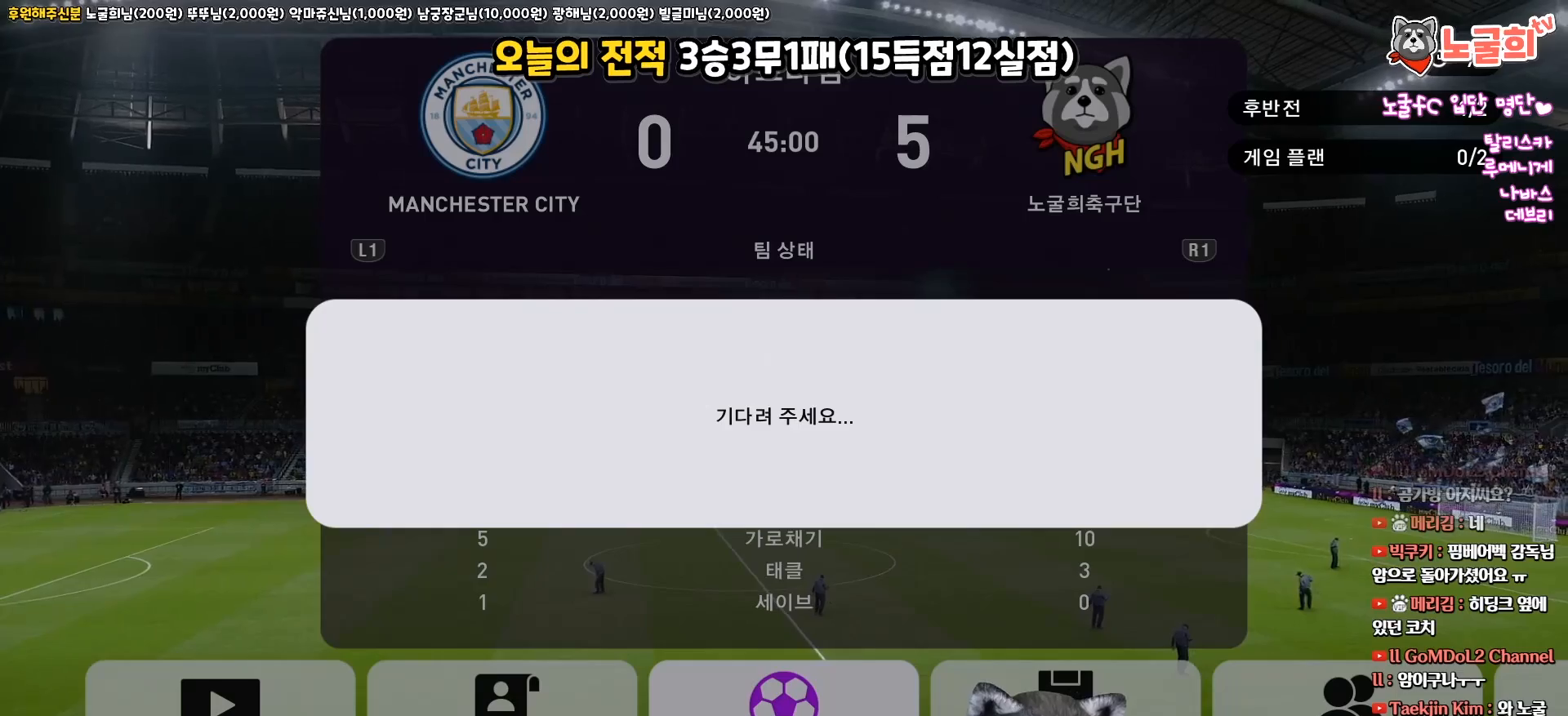
{"buttons": [], "left_stick": "center", "right_stick": "center", "events": []}
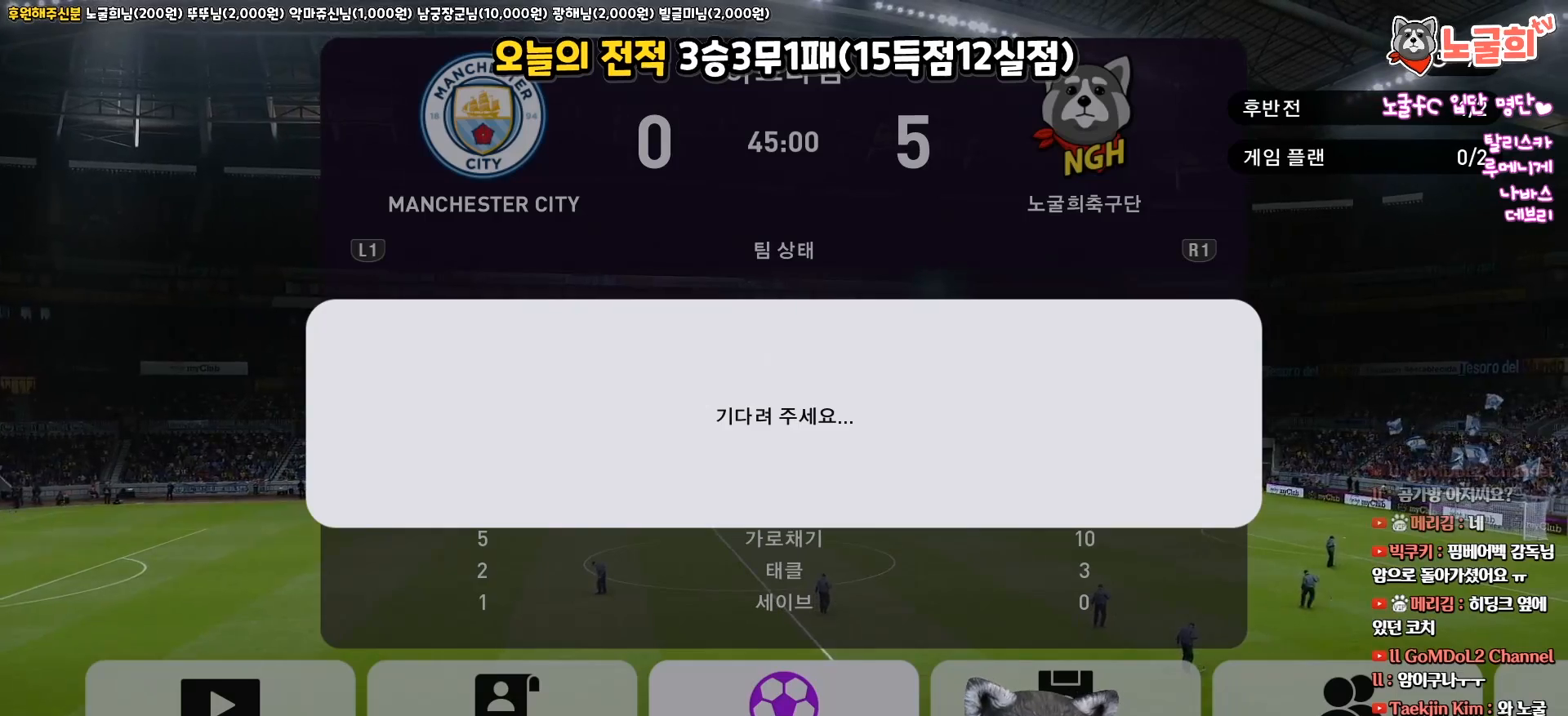
{"buttons": [], "left_stick": "center", "right_stick": "center", "events": []}
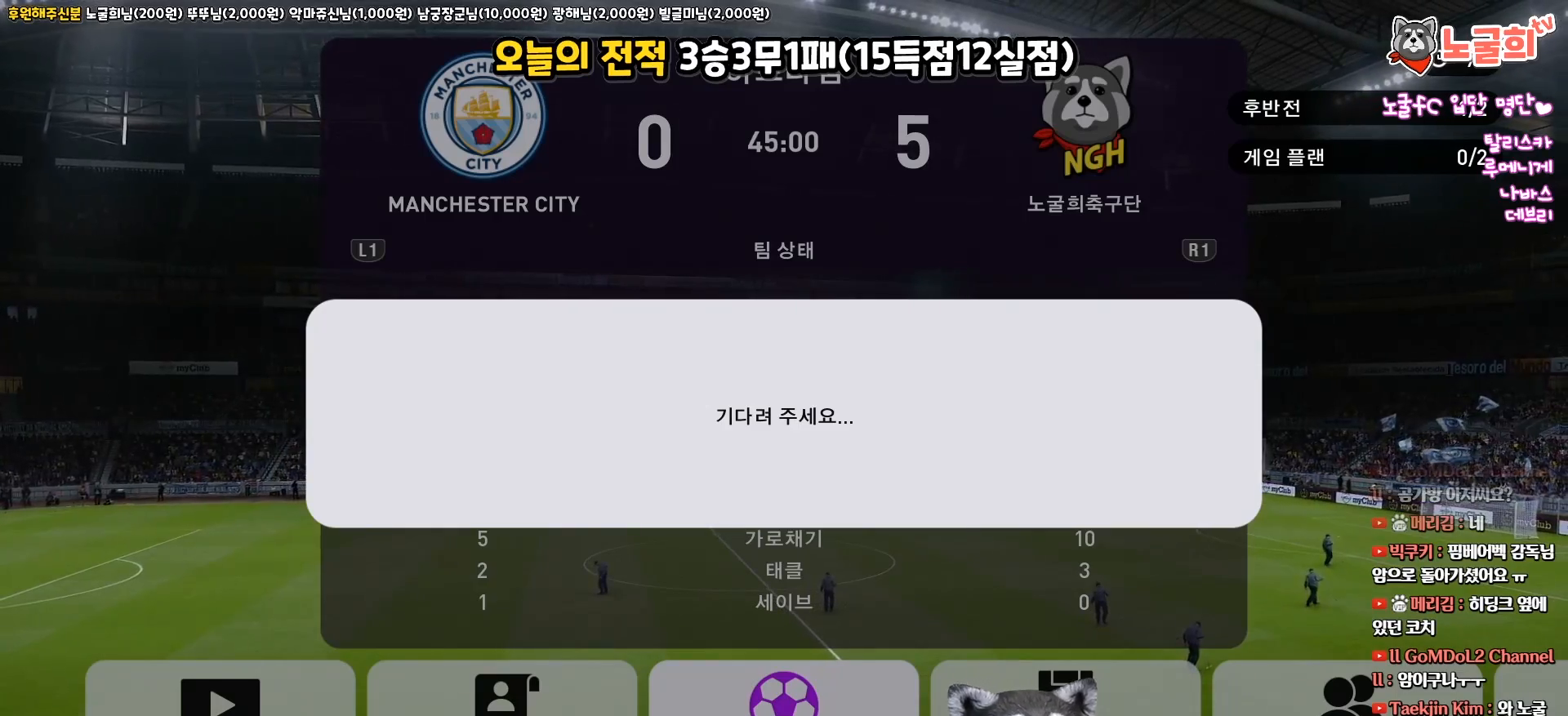
{"buttons": [], "left_stick": "center", "right_stick": "center", "events": []}
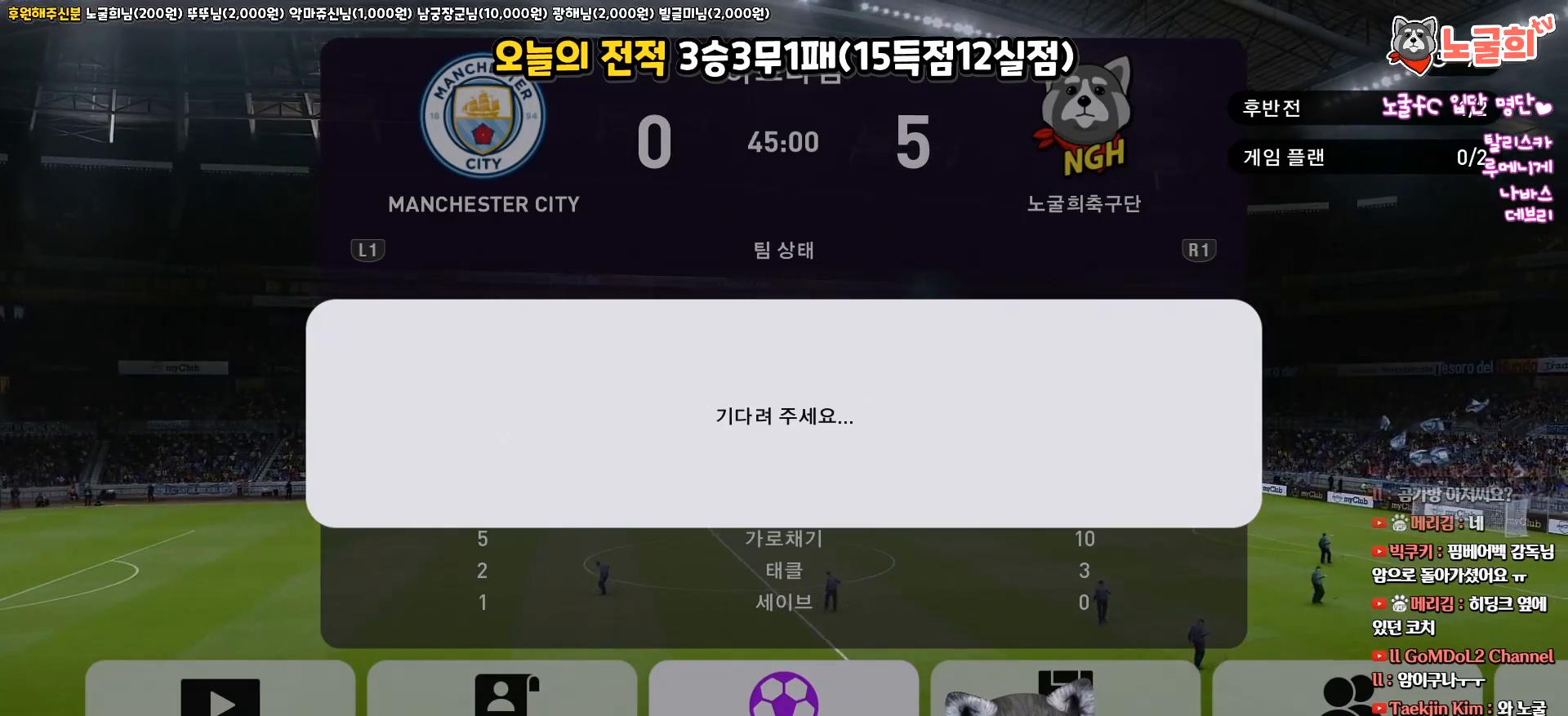
{"buttons": [], "left_stick": "center", "right_stick": "center", "events": []}
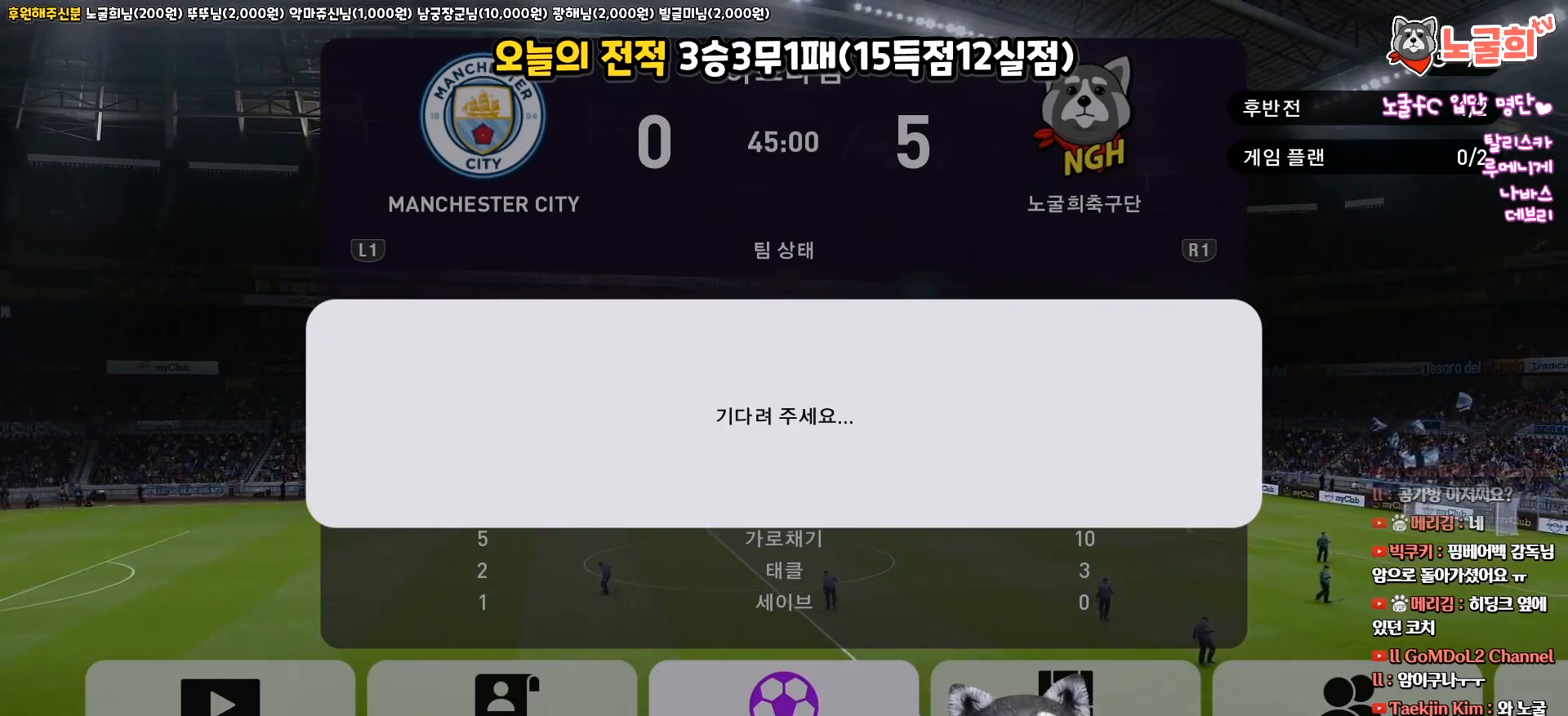
{"buttons": ["CROSS"], "left_stick": "center", "right_stick": "center", "events": [[433, "CROSS", "down"]]}
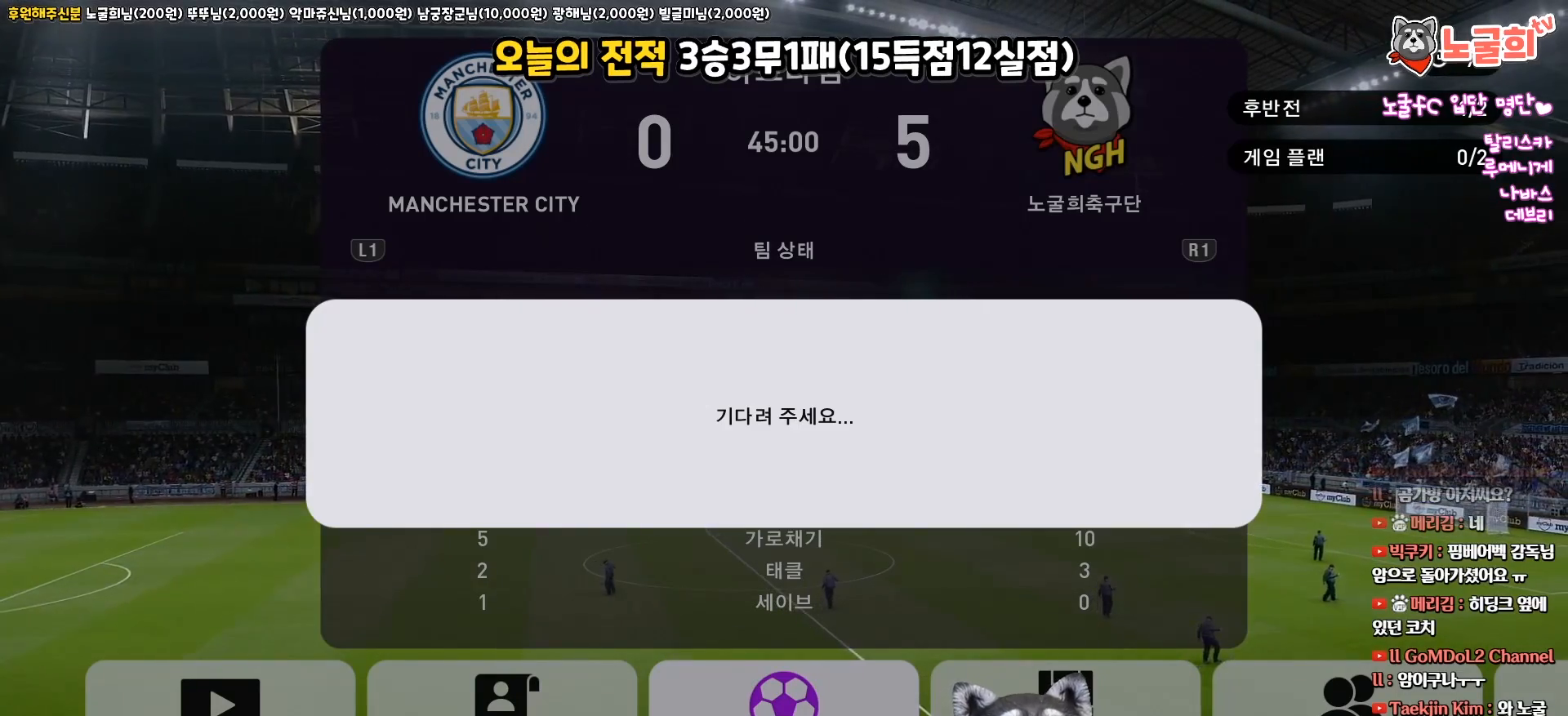
{"buttons": ["DPAD_RIGHT"], "left_stick": "center", "right_stick": "center", "events": [[50, "CROSS", "up"], [483, "DPAD_RIGHT", "down"]]}
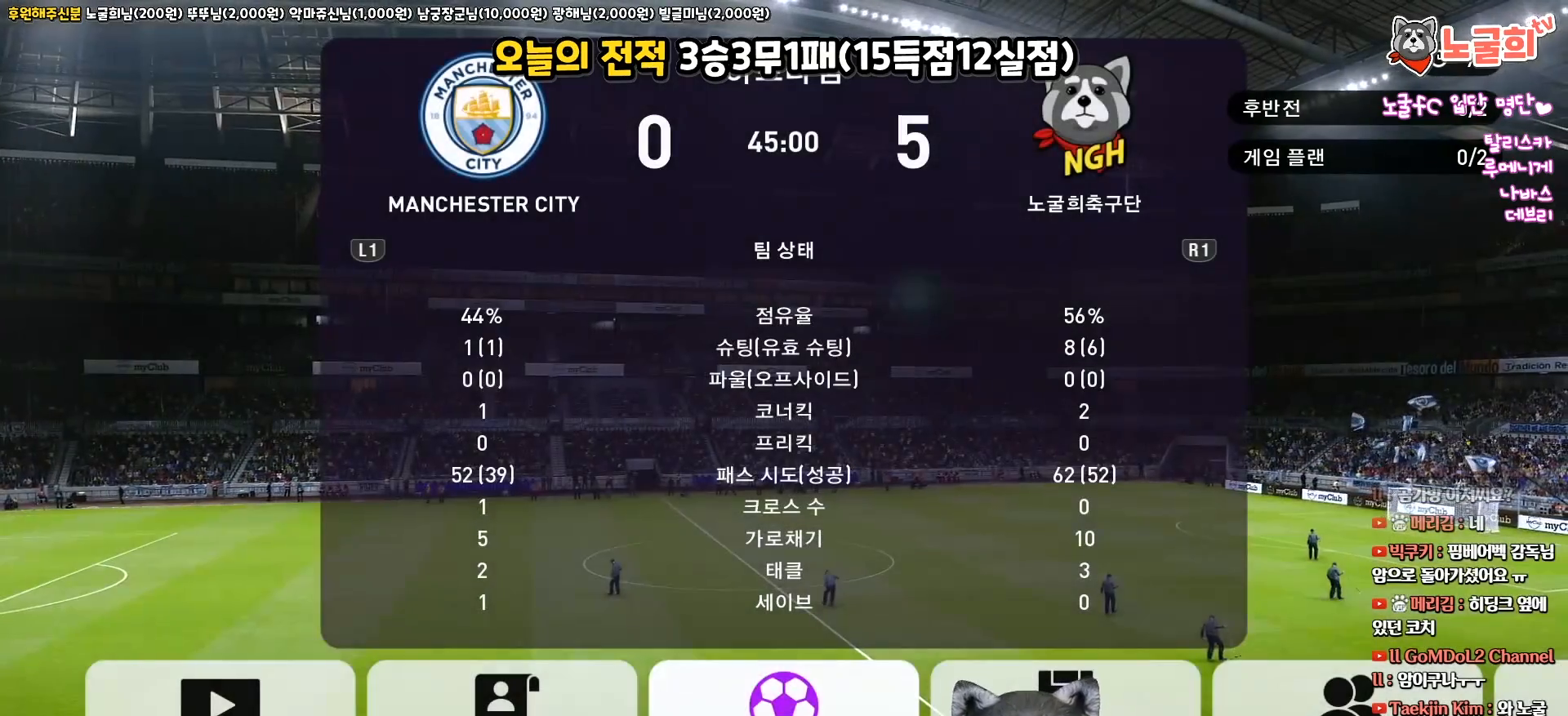
{"buttons": [], "left_stick": "center", "right_stick": "center", "events": [[100, "DPAD_RIGHT", "up"], [267, "DPAD_LEFT", "down"], [367, "DPAD_LEFT", "up"]]}
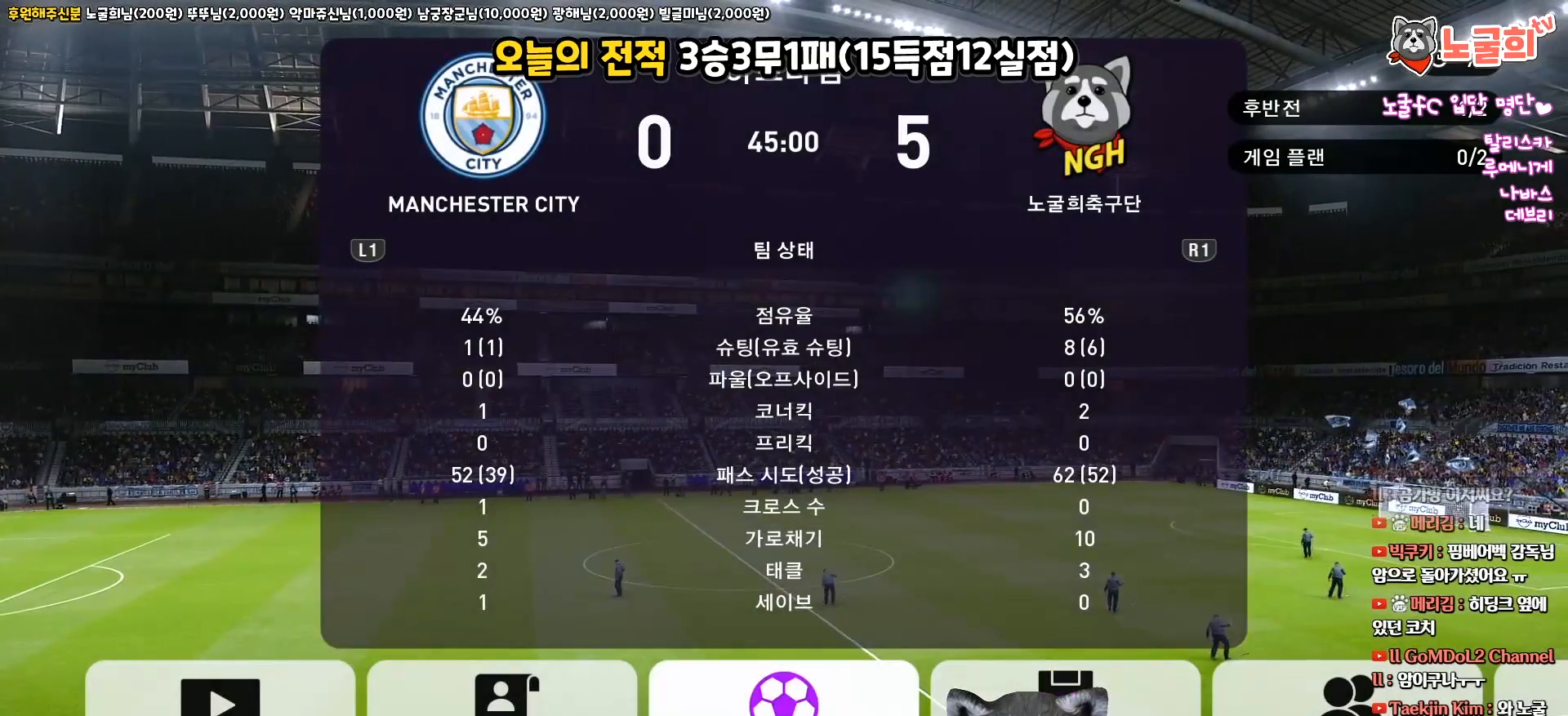
{"buttons": [], "left_stick": "center", "right_stick": "center", "events": []}
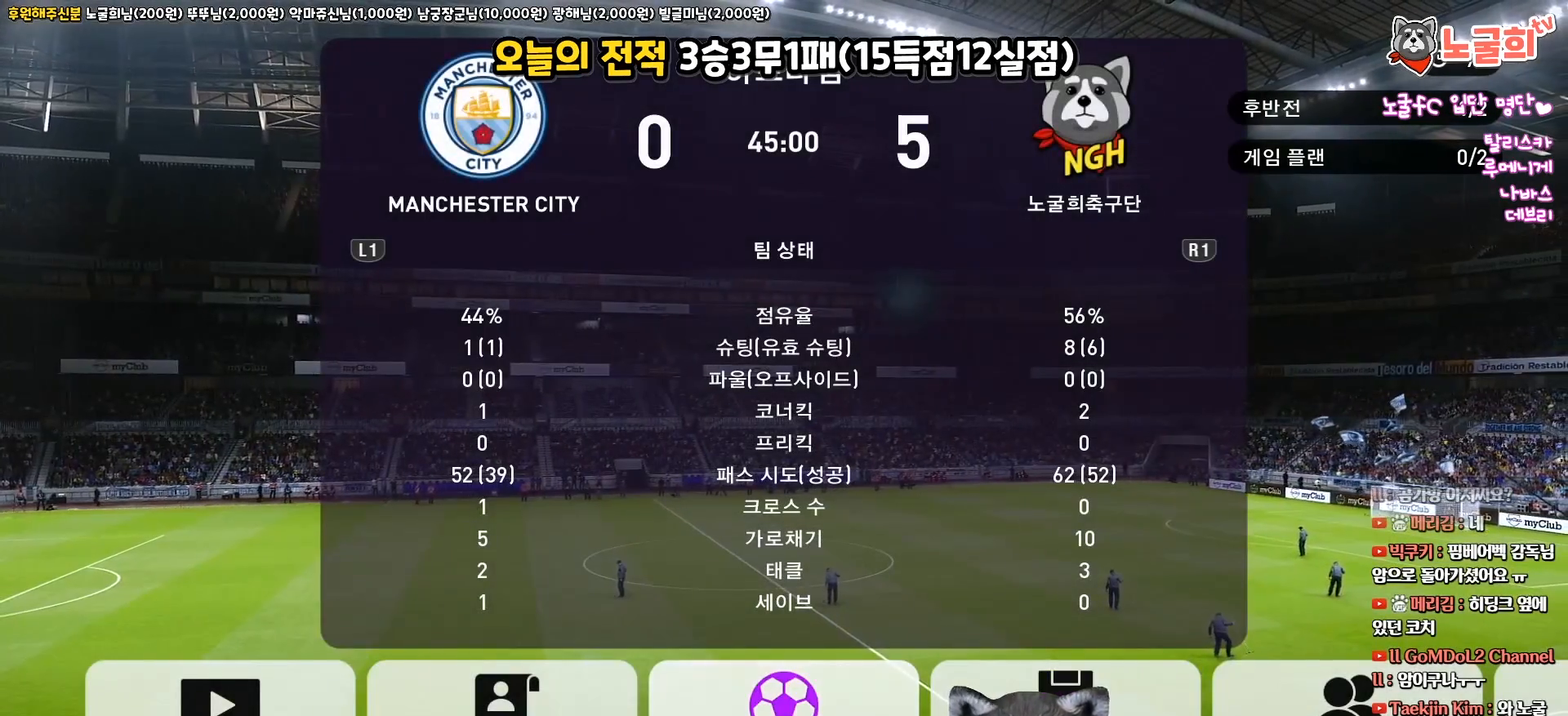
{"buttons": [], "left_stick": "center", "right_stick": "center", "events": [[167, "CIRCLE", "down"], [300, "CIRCLE", "up"]]}